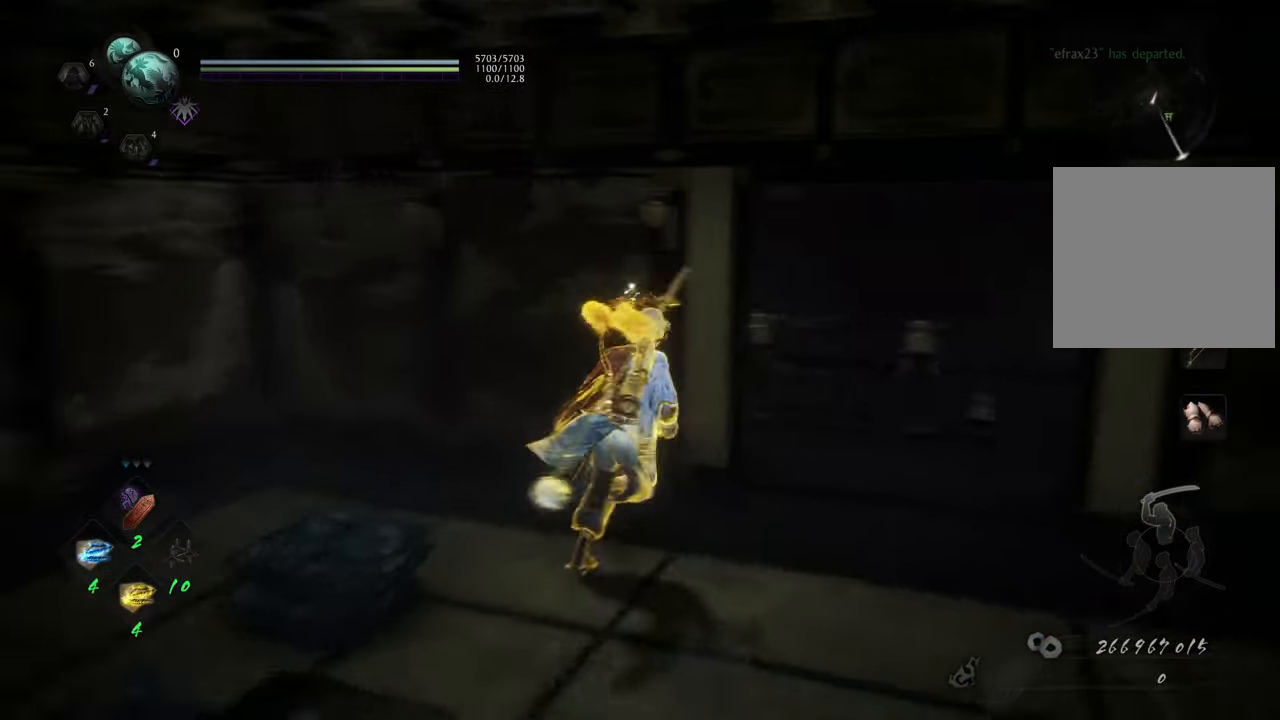
Gameplay with a controller (Xbox layout); each line is a JSON object with the inputs held at the frame after it. "events" lists button and stick changes between this image and that frame as [ms after this image, input, new state], when the widget could be followed in between. Not read: L3.
{"buttons": [], "left_stick": "up", "right_stick": "center", "events": [[133, "right_stick", "center"], [233, "left_stick", "up"]]}
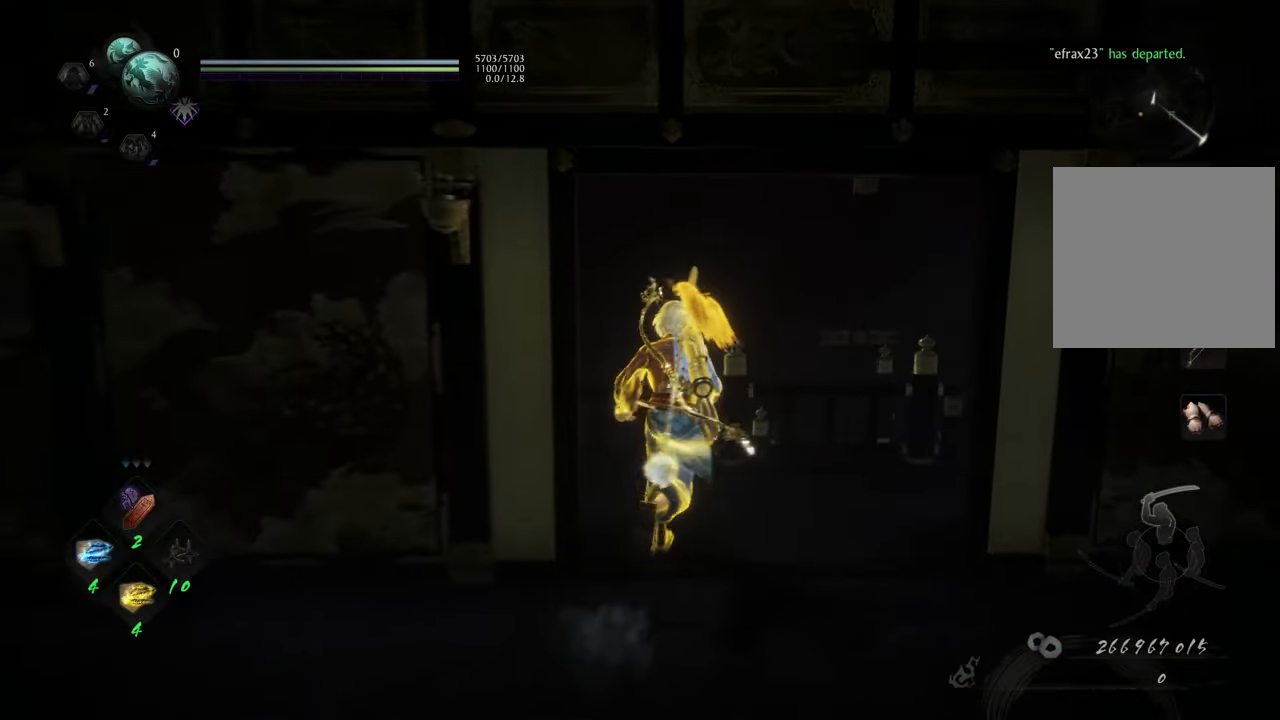
{"buttons": [], "left_stick": "right", "right_stick": "left", "events": [[183, "left_stick", "up-right"], [317, "right_stick", "right"], [417, "right_stick", "center"], [433, "left_stick", "right"], [483, "right_stick", "left"]]}
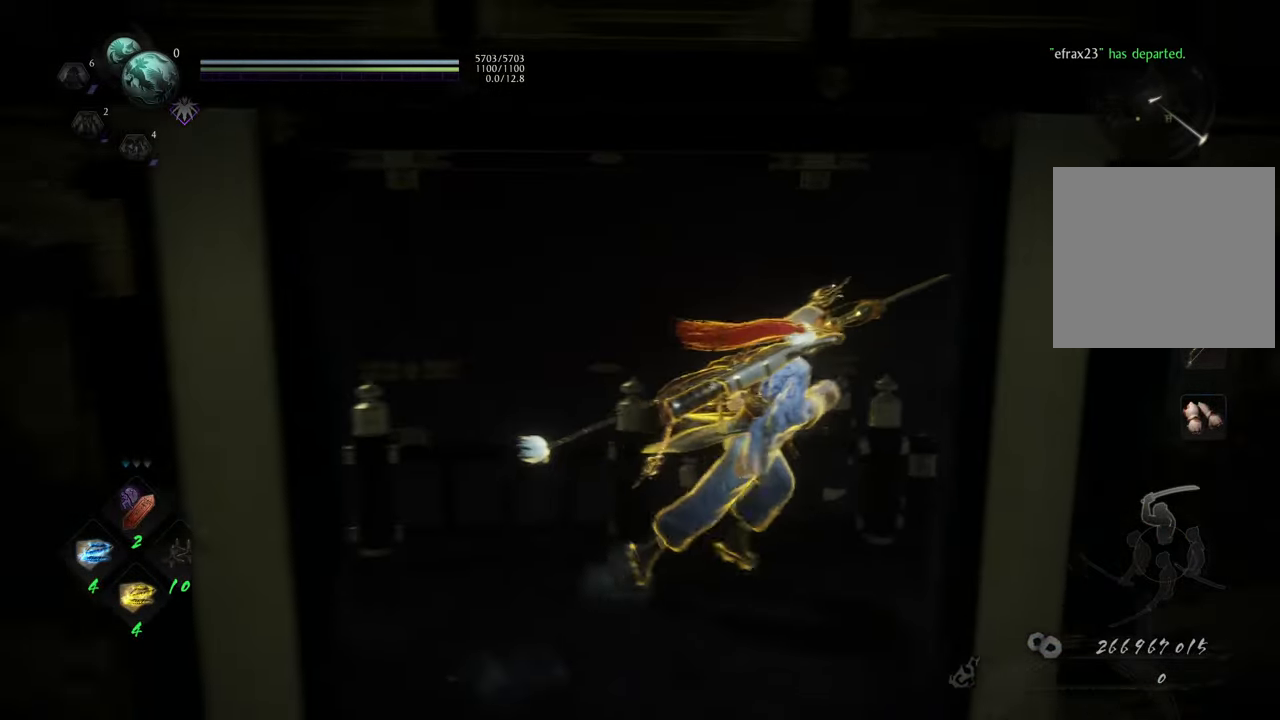
{"buttons": [], "left_stick": "down-right", "right_stick": "left", "events": [[83, "right_stick", "up"], [117, "left_stick", "down-right"], [200, "right_stick", "up-left"], [333, "right_stick", "left"]]}
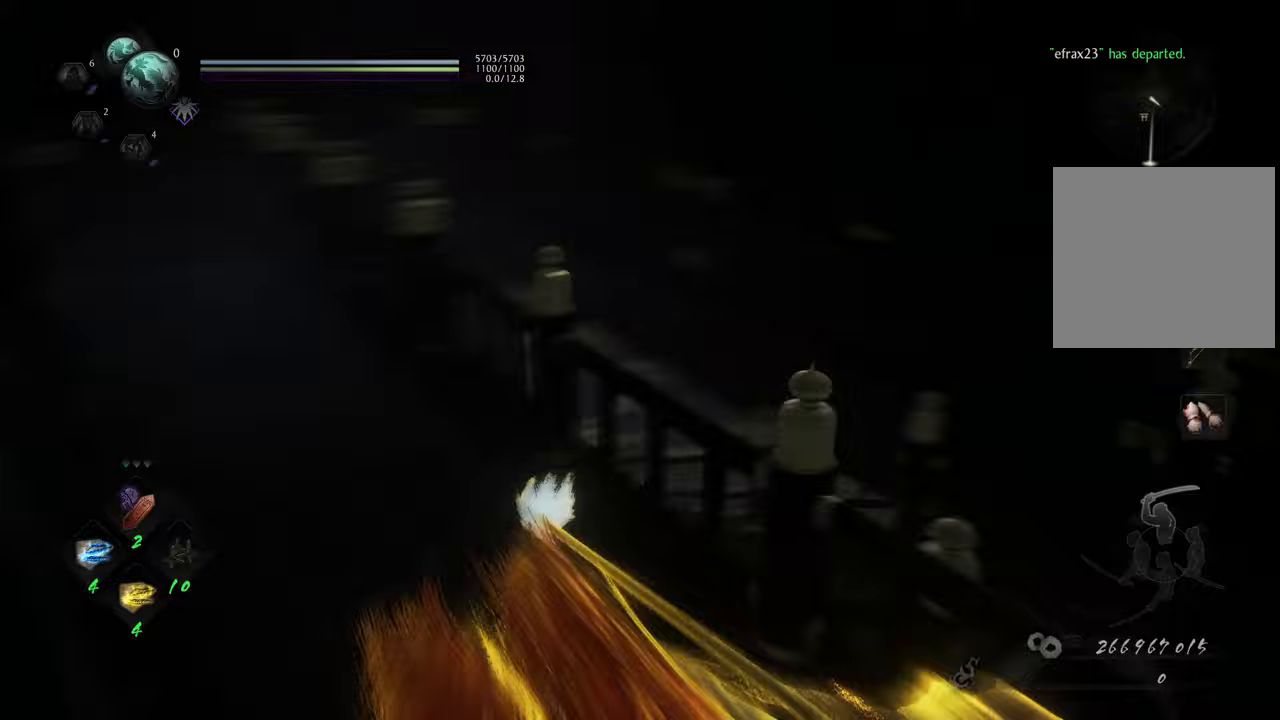
{"buttons": [], "left_stick": "down-right", "right_stick": "center", "events": [[117, "right_stick", "up-left"], [217, "right_stick", "center"]]}
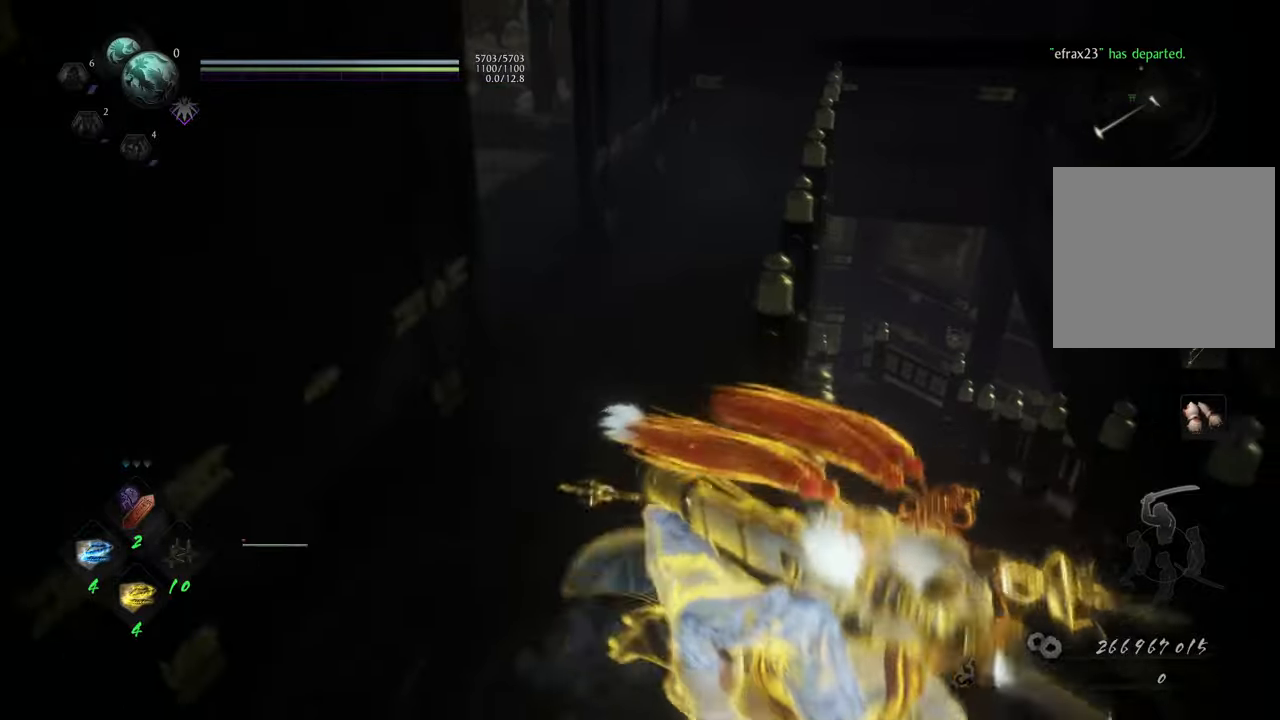
{"buttons": ["A"], "left_stick": "up", "right_stick": "center", "events": [[233, "left_stick", "up-right"], [383, "A", "down"], [483, "left_stick", "up"]]}
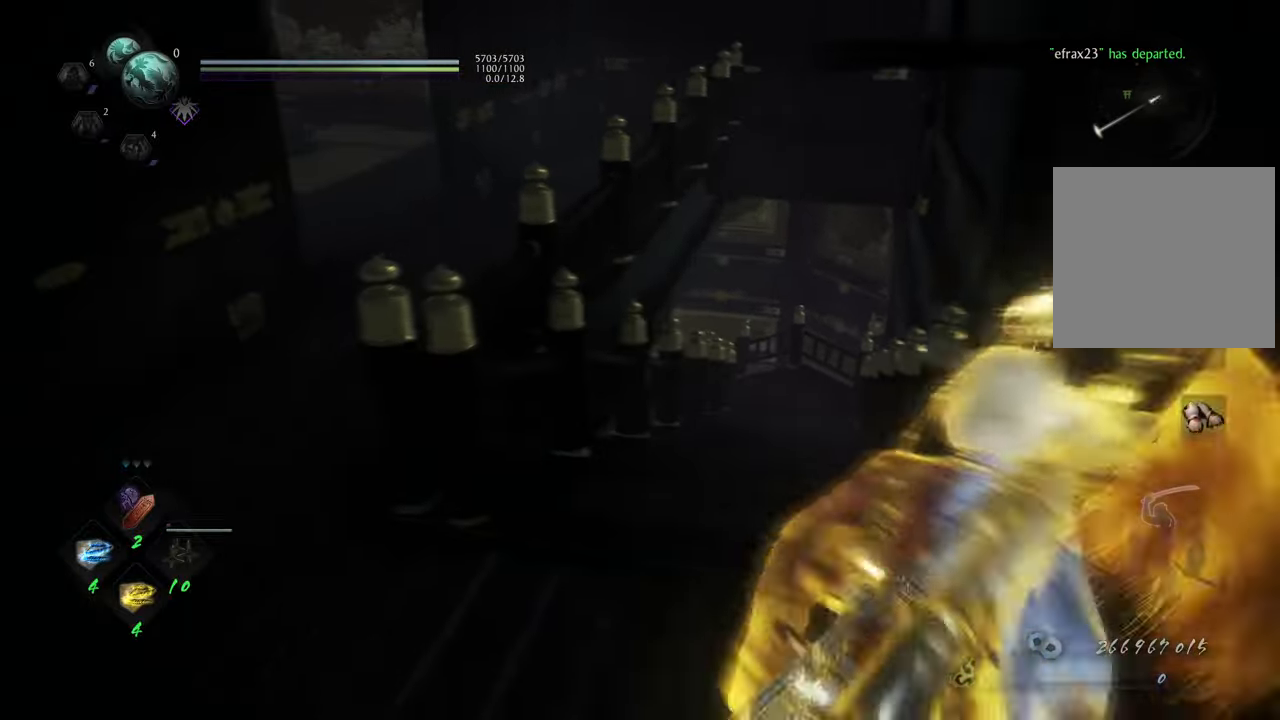
{"buttons": ["A"], "left_stick": "up", "right_stick": "center", "events": []}
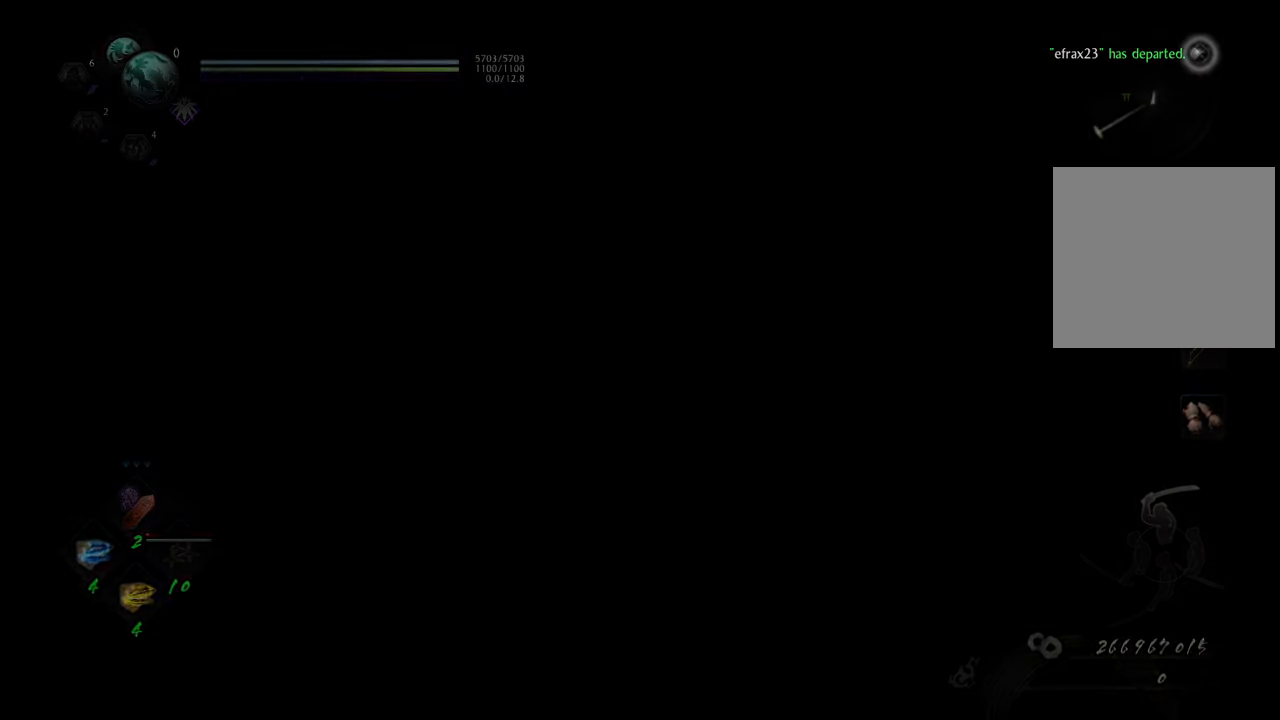
{"buttons": [], "left_stick": "center", "right_stick": "center", "events": [[83, "A", "up"], [217, "left_stick", "center"]]}
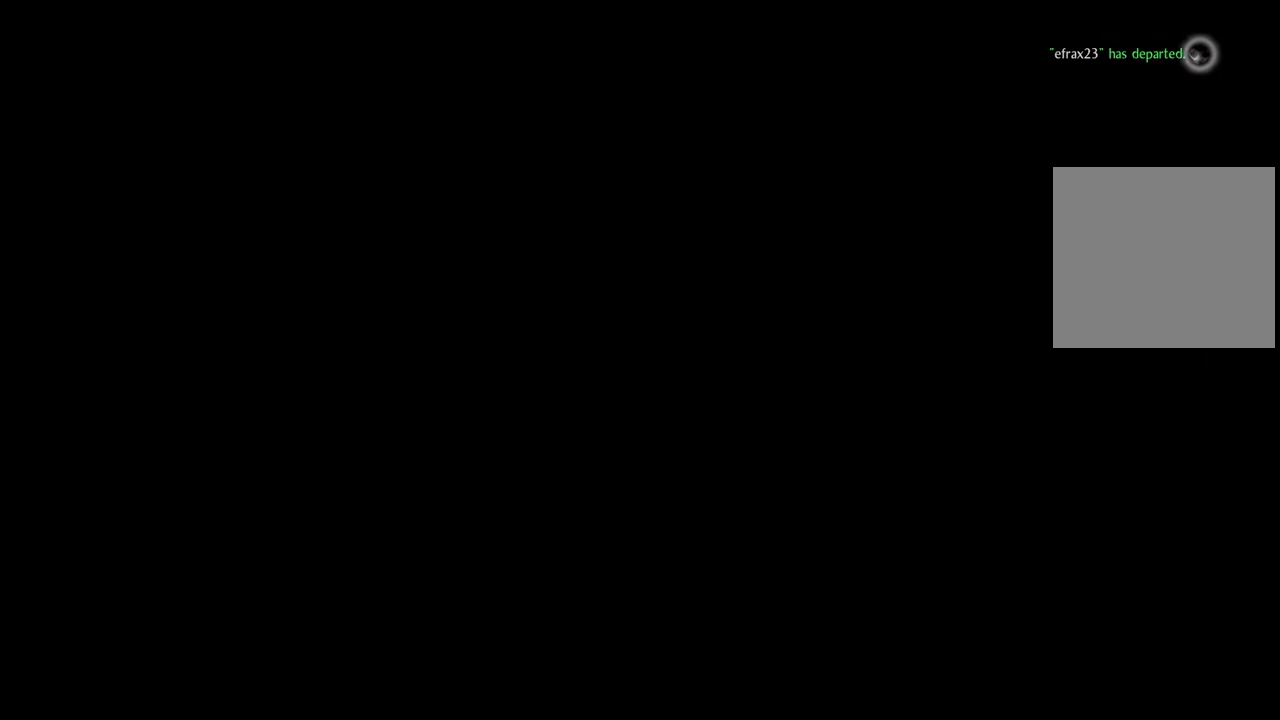
{"buttons": [], "left_stick": "center", "right_stick": "center", "events": []}
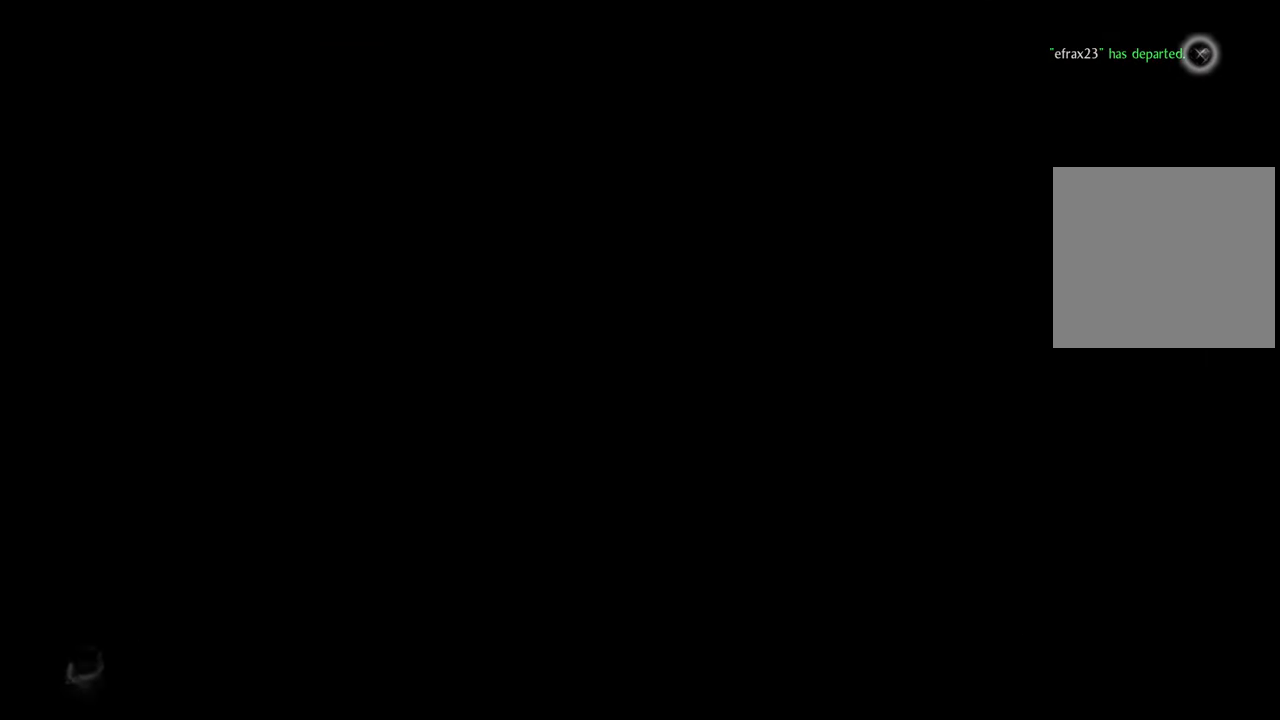
{"buttons": [], "left_stick": "center", "right_stick": "center", "events": []}
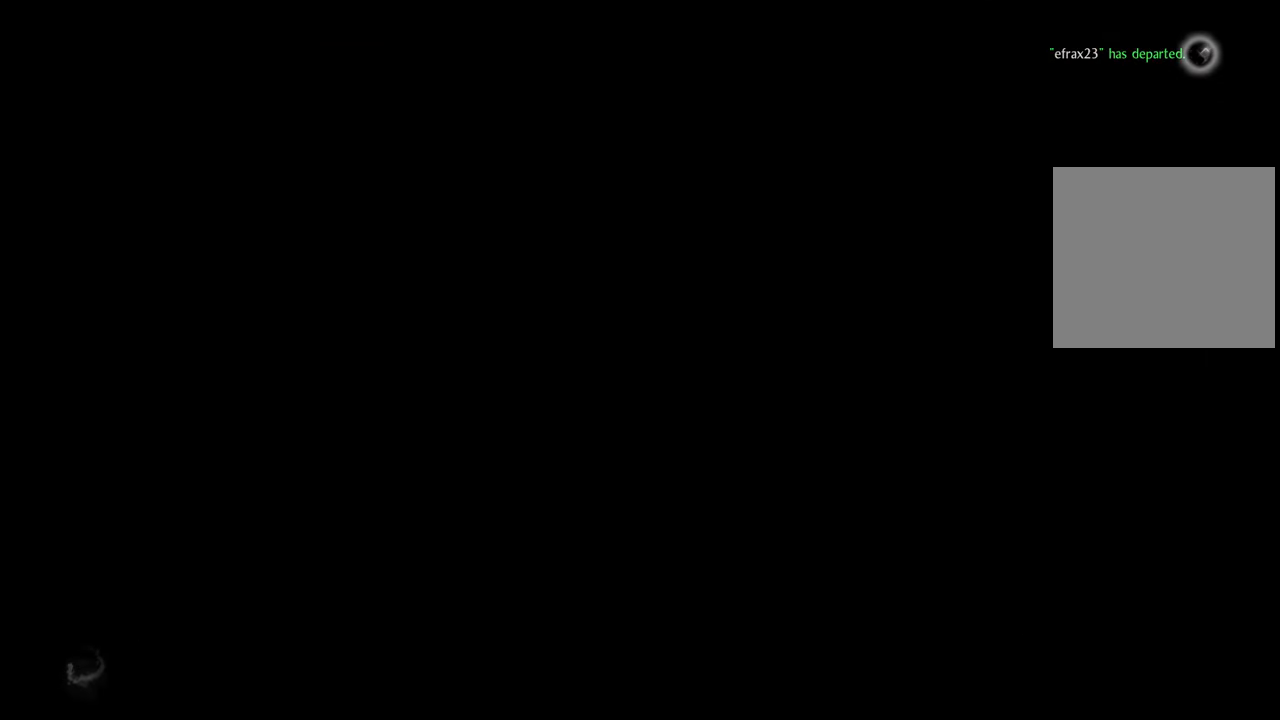
{"buttons": [], "left_stick": "center", "right_stick": "center", "events": []}
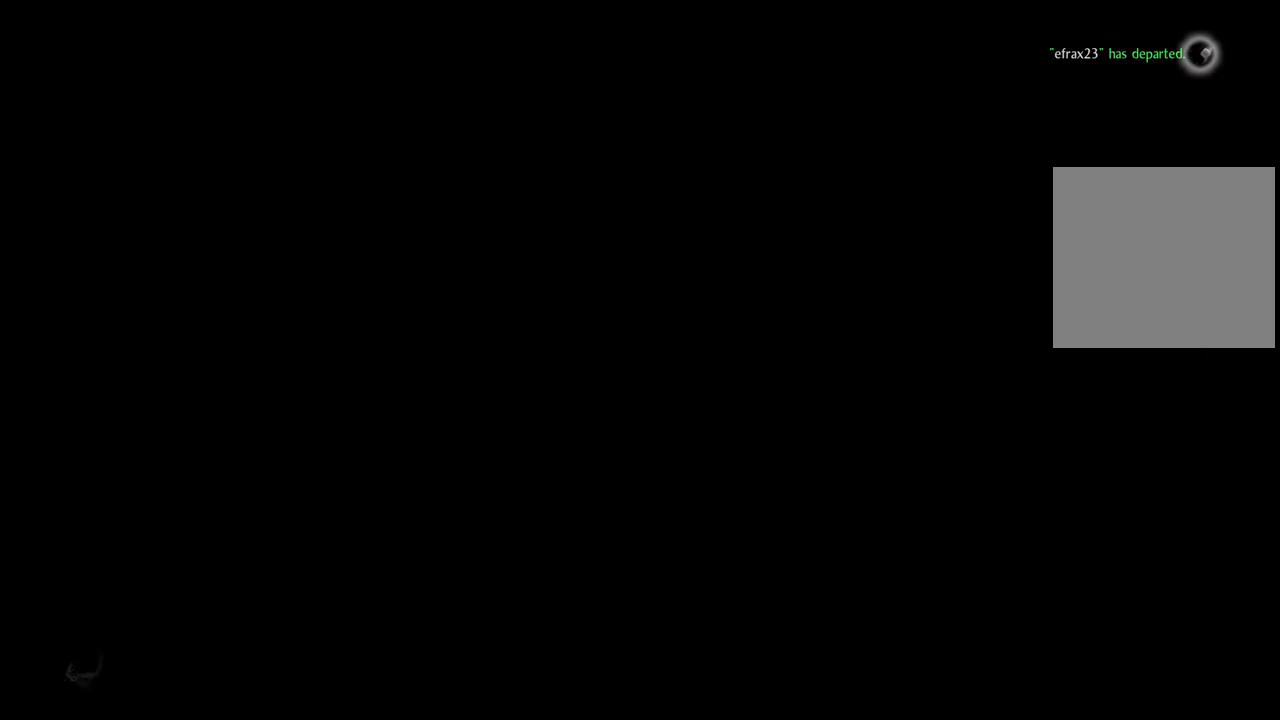
{"buttons": [], "left_stick": "center", "right_stick": "center", "events": []}
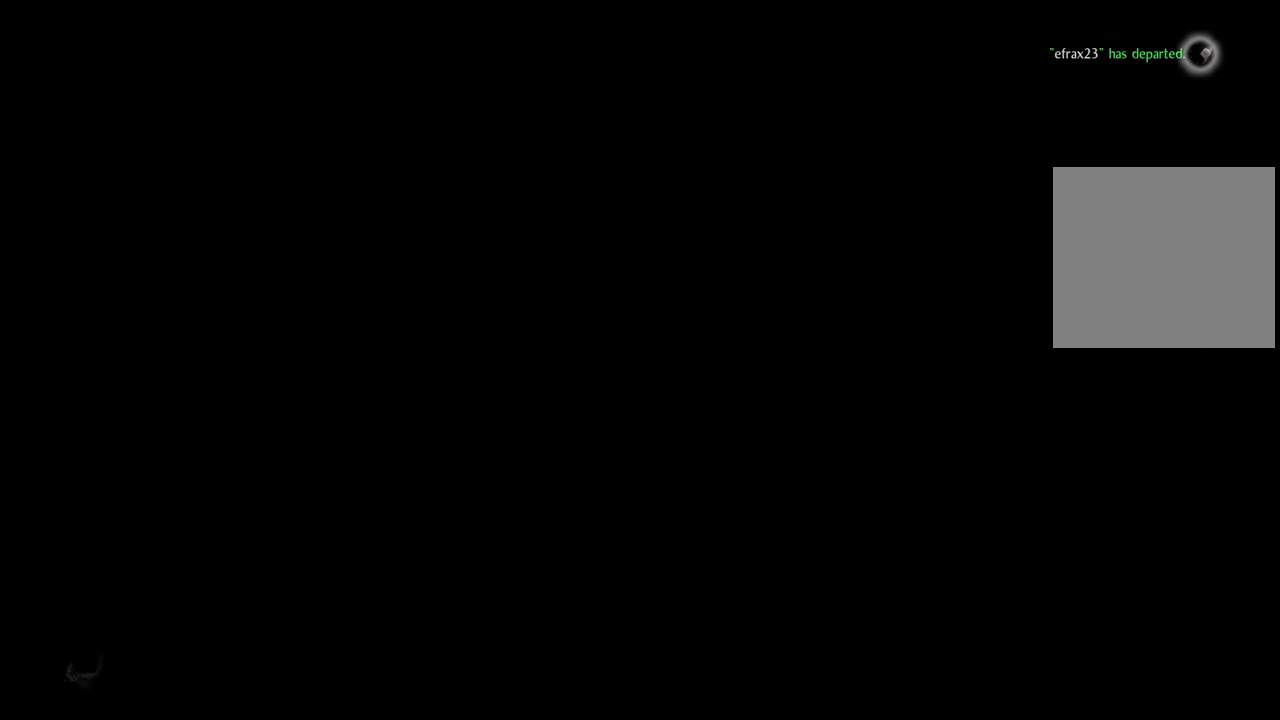
{"buttons": [], "left_stick": "center", "right_stick": "center", "events": []}
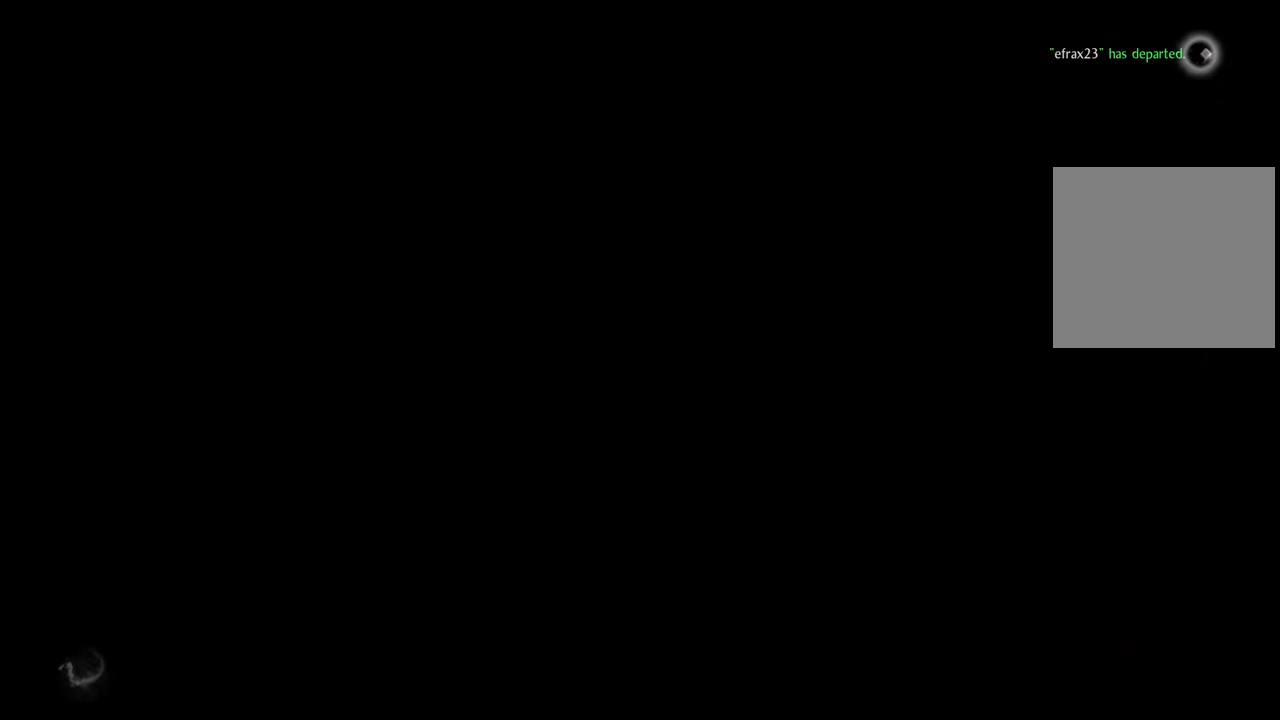
{"buttons": [], "left_stick": "center", "right_stick": "center", "events": []}
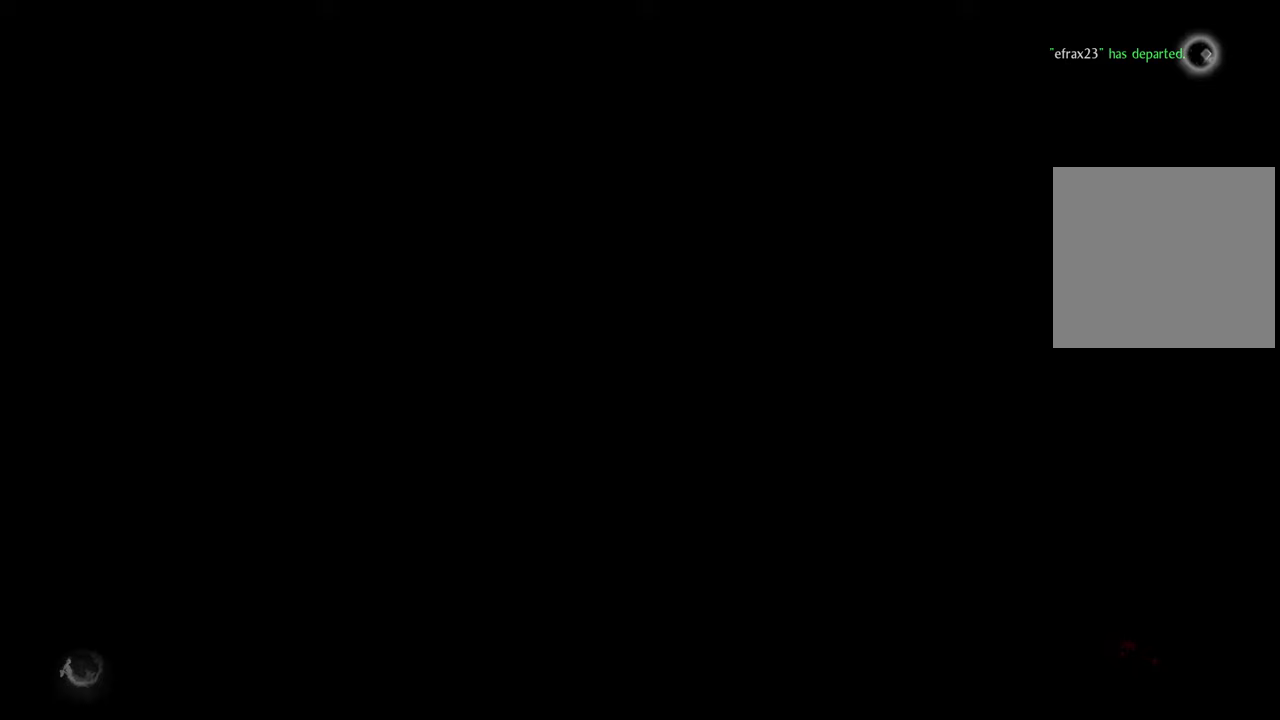
{"buttons": [], "left_stick": "center", "right_stick": "center", "events": []}
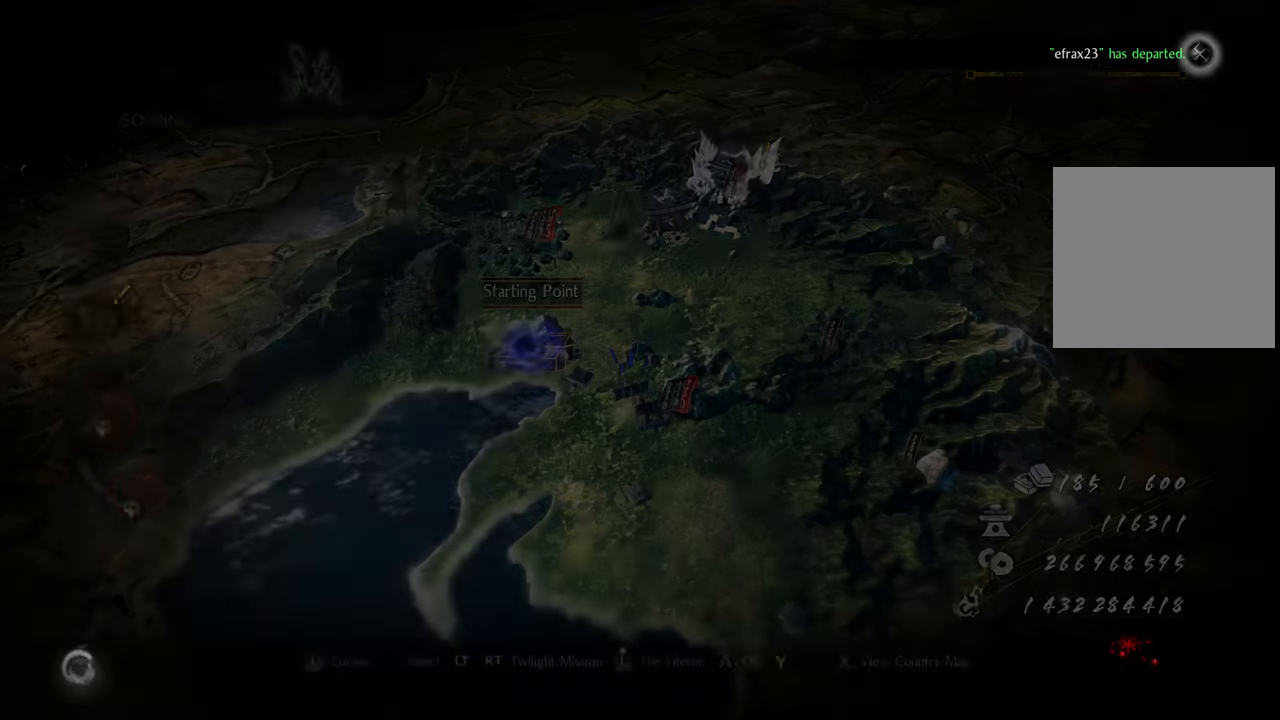
{"buttons": [], "left_stick": "center", "right_stick": "center", "events": []}
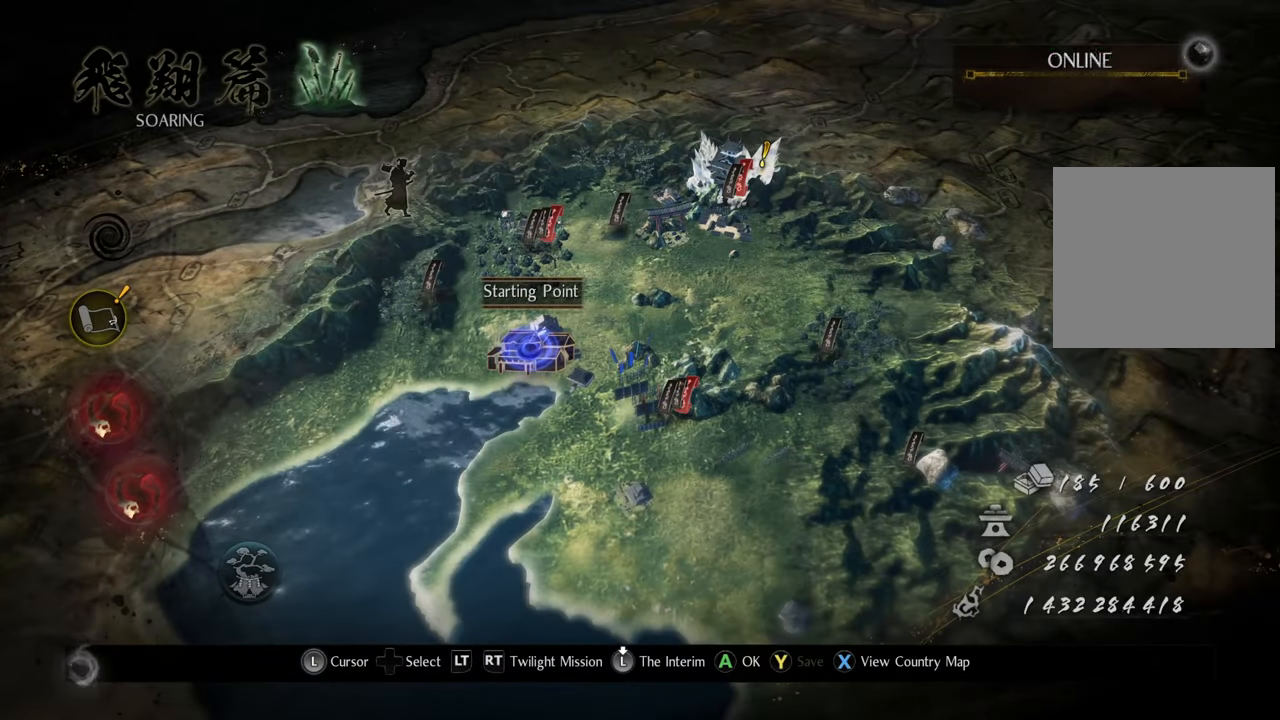
{"buttons": [], "left_stick": "center", "right_stick": "center", "events": [[383, "A", "down"], [483, "A", "up"]]}
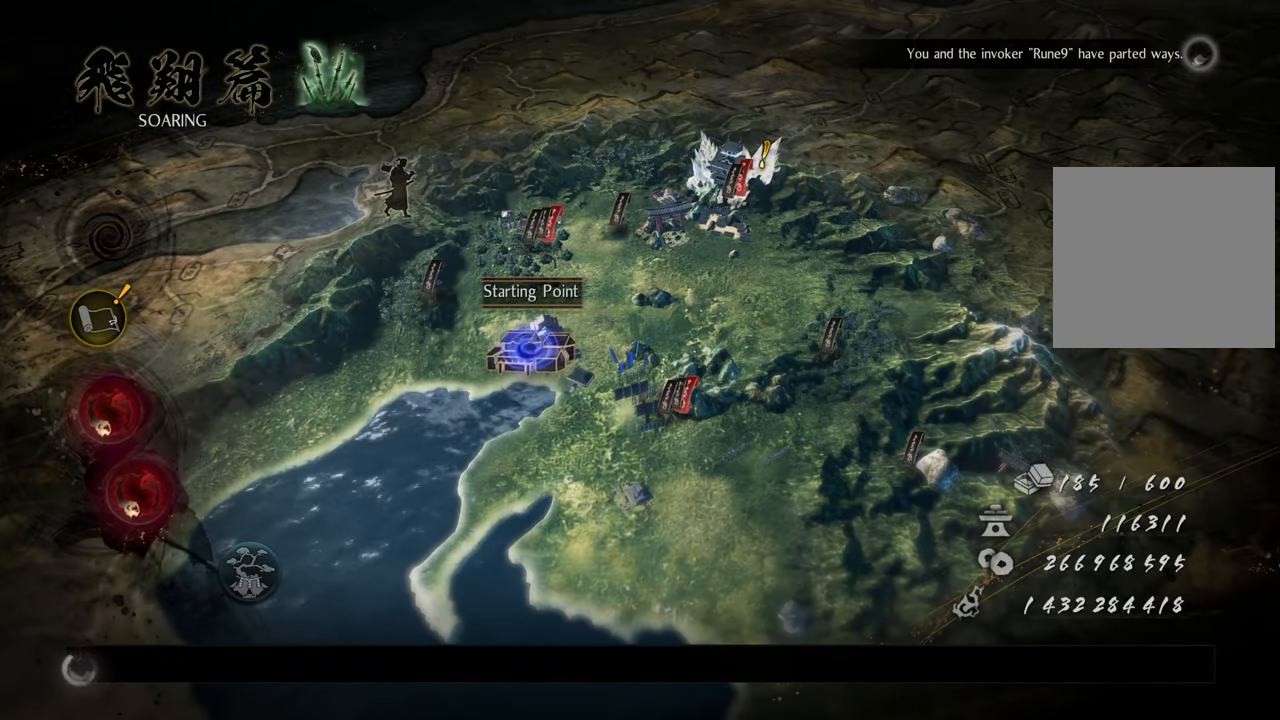
{"buttons": [], "left_stick": "center", "right_stick": "center", "events": []}
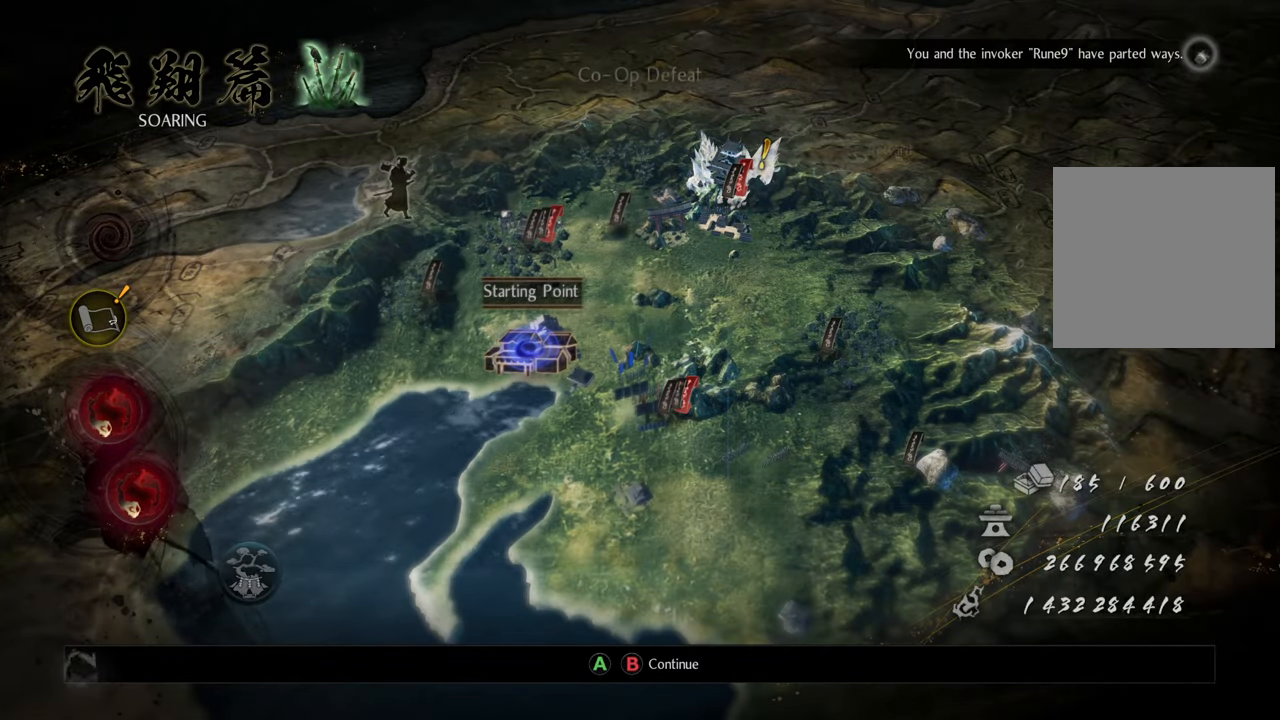
{"buttons": ["B"], "left_stick": "center", "right_stick": "center", "events": [[250, "B", "down"], [400, "B", "up"], [500, "B", "down"]]}
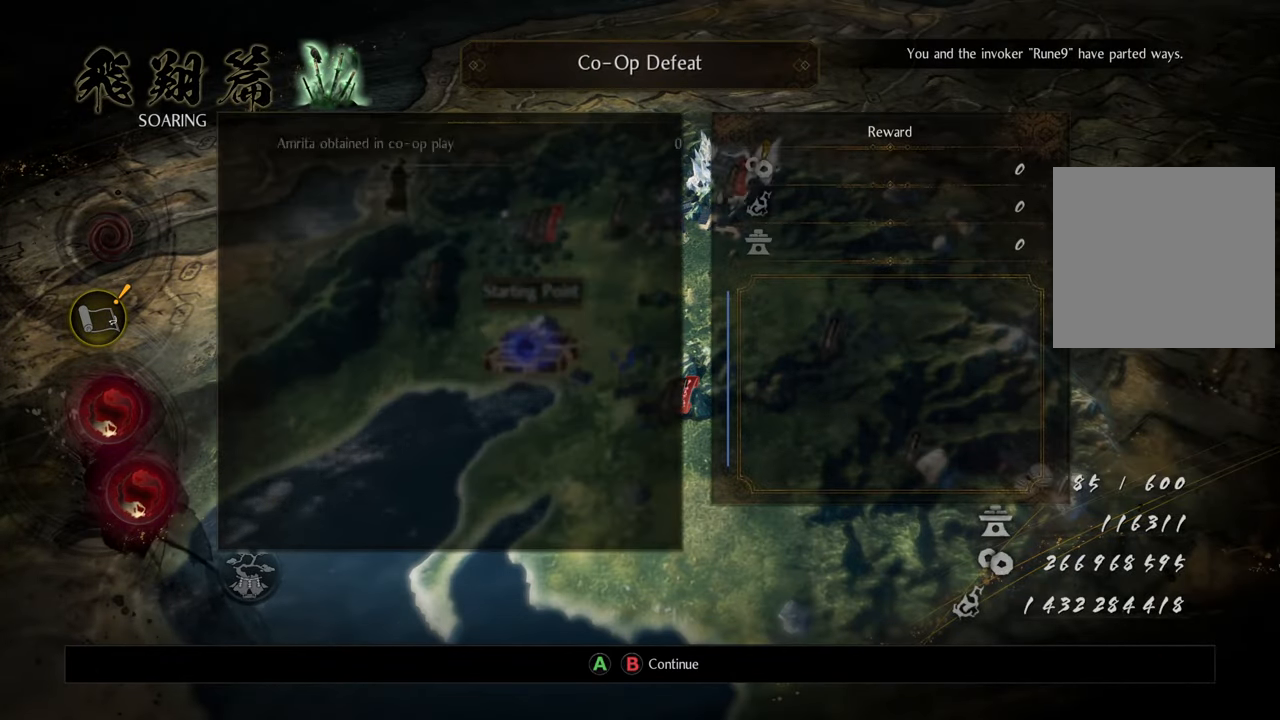
{"buttons": [], "left_stick": "center", "right_stick": "center", "events": [[100, "B", "up"], [183, "B", "down"], [267, "B", "up"], [383, "B", "down"], [483, "B", "up"]]}
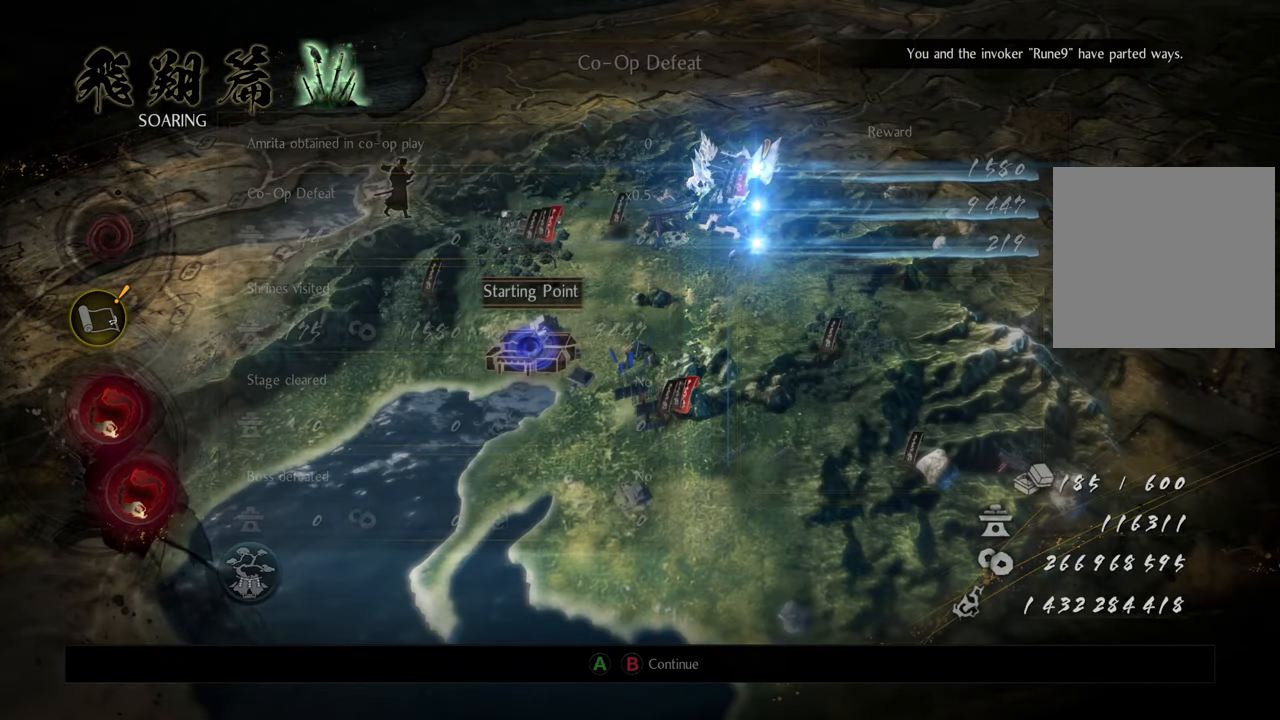
{"buttons": [], "left_stick": "center", "right_stick": "center", "events": [[50, "B", "down"], [133, "B", "up"]]}
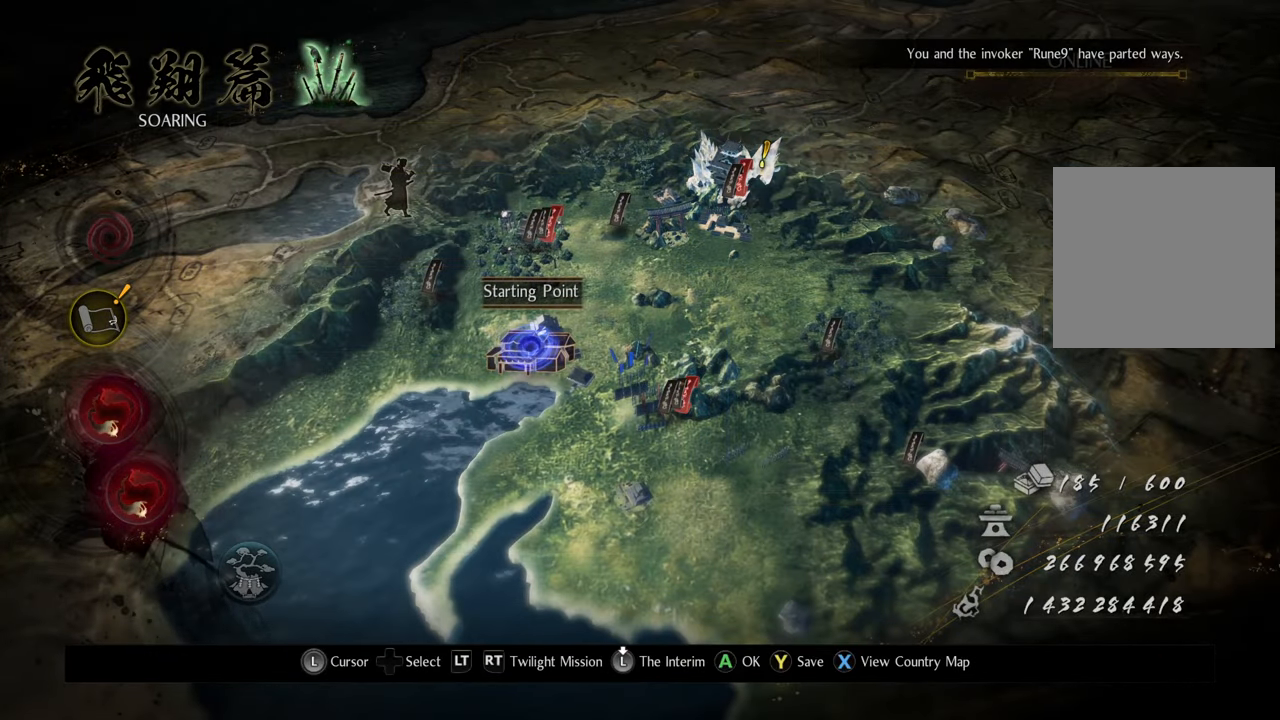
{"buttons": [], "left_stick": "center", "right_stick": "center", "events": [[150, "A", "down"], [267, "A", "up"]]}
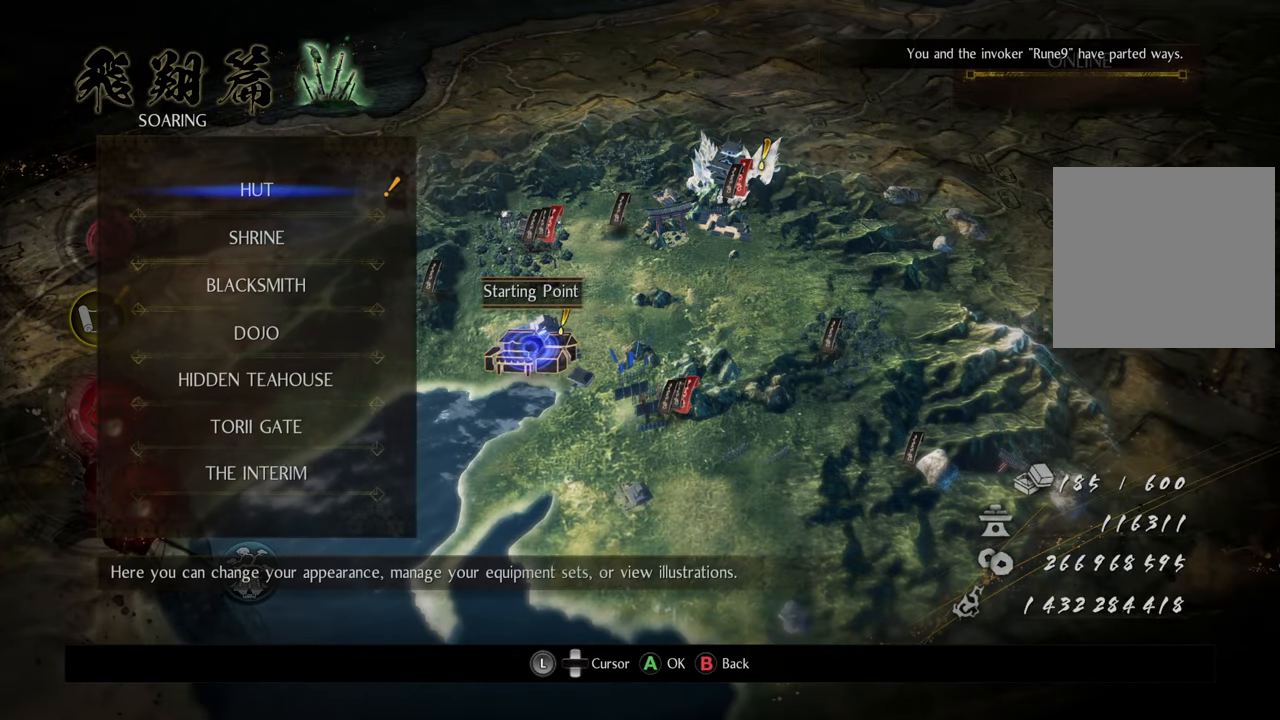
{"buttons": [], "left_stick": "center", "right_stick": "center", "events": [[333, "DPAD_UP", "down"], [450, "DPAD_UP", "up"]]}
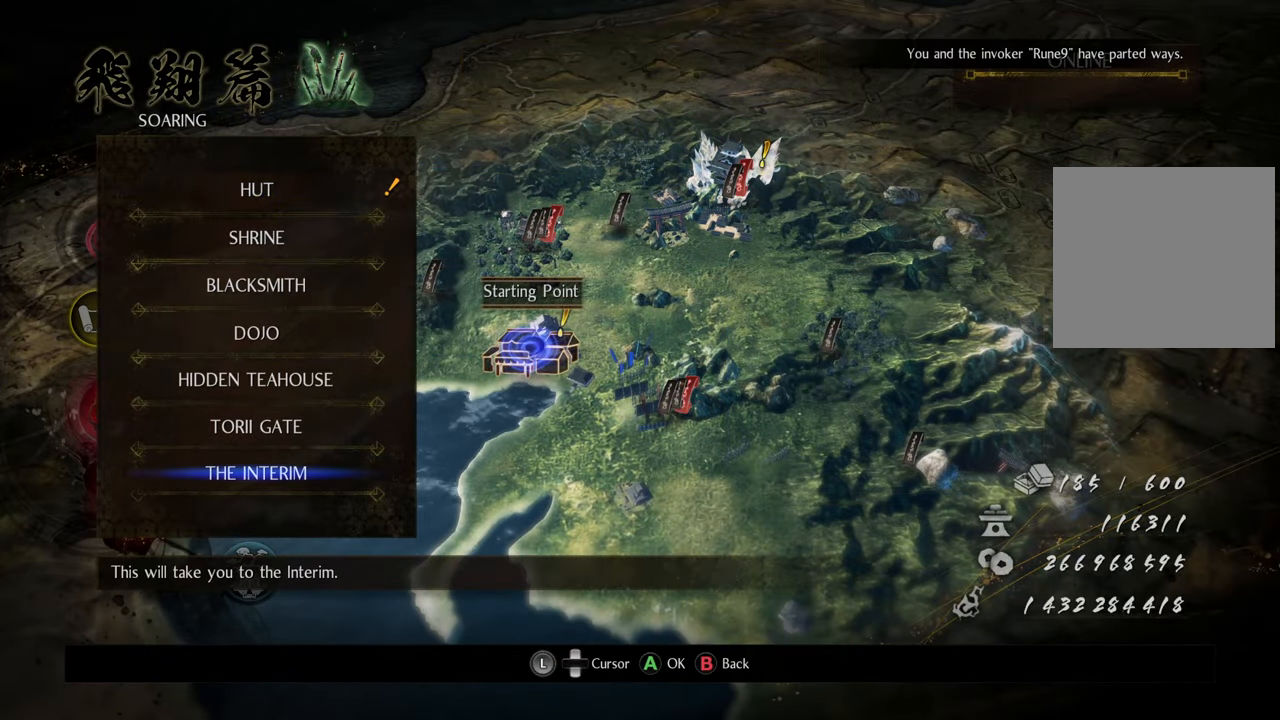
{"buttons": [], "left_stick": "center", "right_stick": "center", "events": [[33, "DPAD_UP", "down"], [117, "DPAD_UP", "up"], [217, "A", "down"], [317, "A", "up"]]}
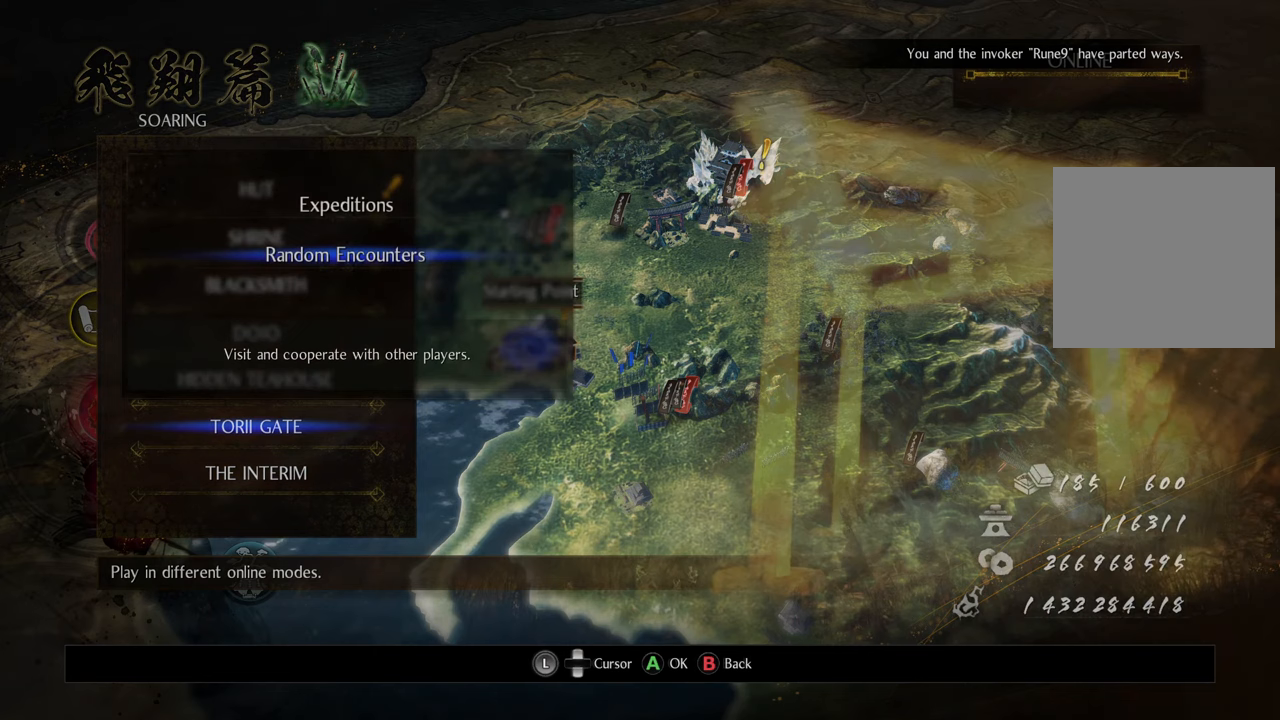
{"buttons": [], "left_stick": "center", "right_stick": "center", "events": []}
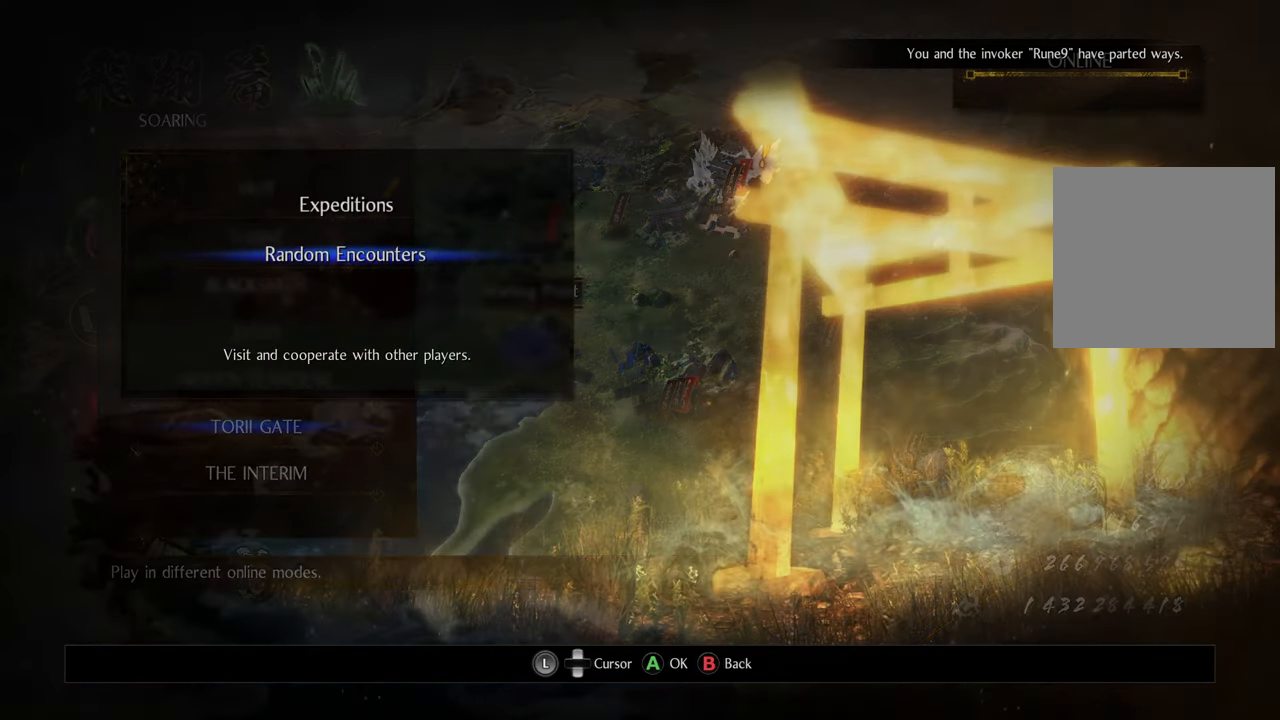
{"buttons": [], "left_stick": "center", "right_stick": "center", "events": [[17, "A", "down"], [133, "A", "up"], [400, "A", "down"], [483, "A", "up"]]}
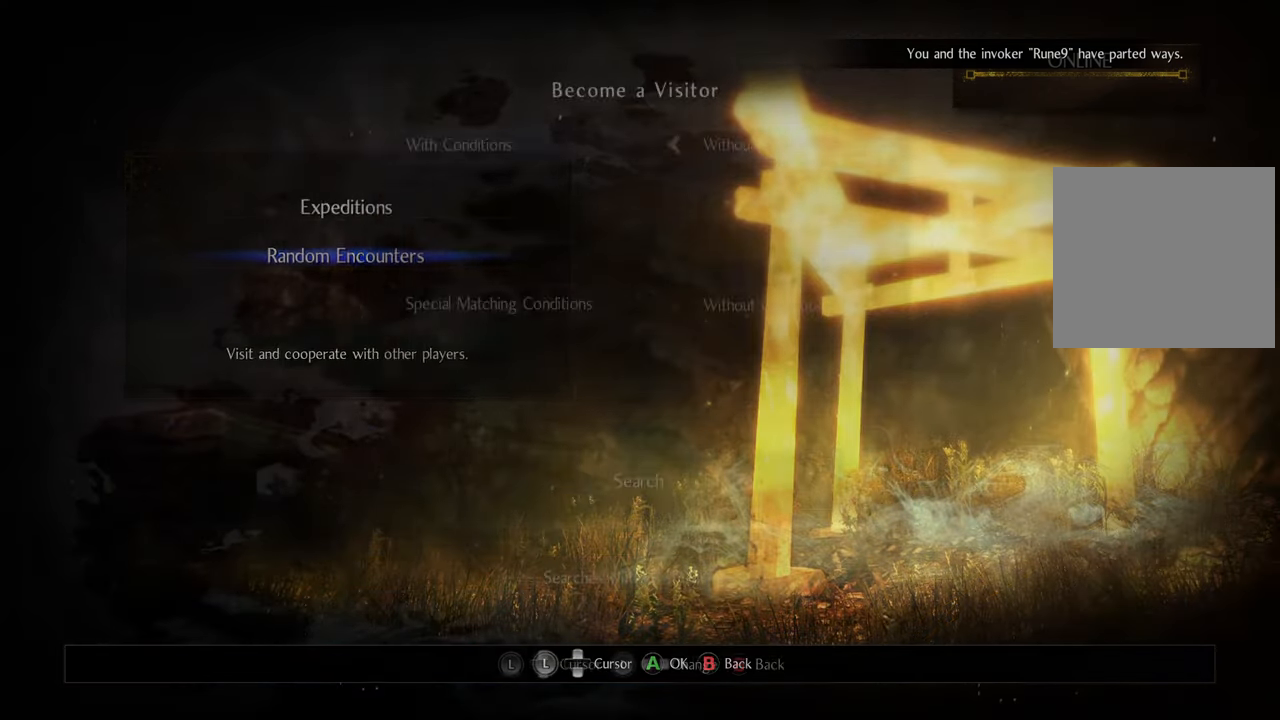
{"buttons": ["DPAD_UP"], "left_stick": "center", "right_stick": "center", "events": [[483, "DPAD_UP", "down"]]}
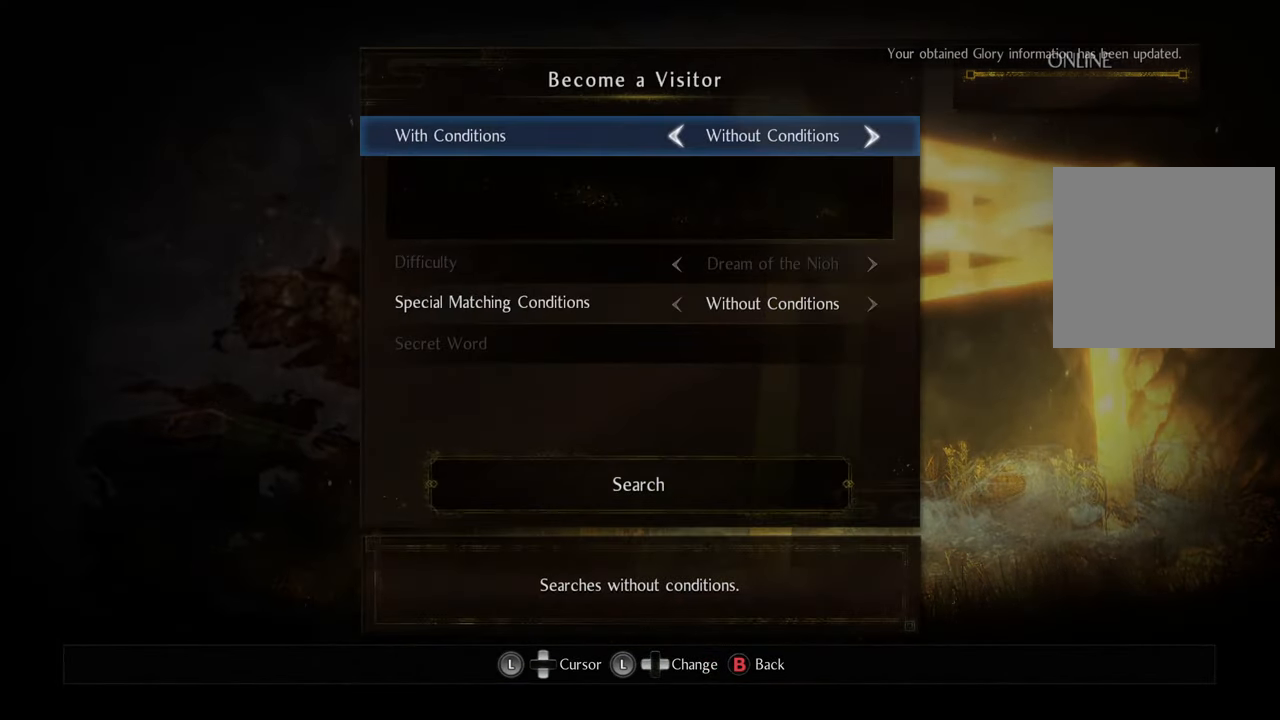
{"buttons": [], "left_stick": "center", "right_stick": "center", "events": [[117, "DPAD_UP", "up"], [283, "A", "down"], [400, "A", "up"]]}